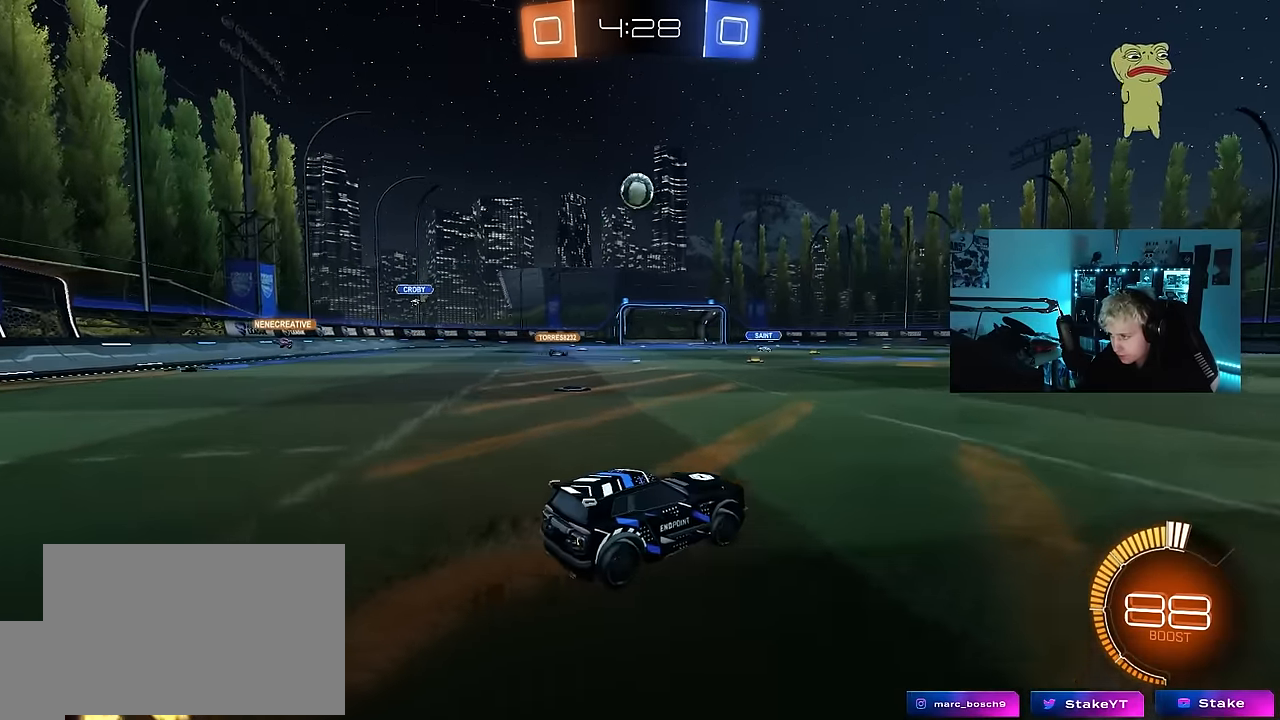
Gameplay with keyboard and mouse; each line is a JSON object with the keys held at the frame after it. "events" lists presses ("down") and releases ("up") of "1", "2", "3", "4", "5", "a", "alt", "c", "caps_lock", "ctrl", "d", "e", "f", "g", "q", "r", "s", "shift", "space", "t", "tab", "v", "w", "x" and "z" between this image and that frame as [ms after this image, input, new state], when the widget could be followed in between. No other keys are recorded. "mouse_move" is the direction in which the mouse moves at that frame (one of eight, or "still"), when it could be read. Mouse buttons are not recorded.
{"keys": ["w"], "mouse_move": "still", "events": [[83, "w", "up"], [117, "d", "up"], [167, "a", "down"], [167, "s", "down"], [317, "s", "up"], [350, "a", "up"], [400, "w", "down"], [450, "a", "down"], [500, "a", "up"]]}
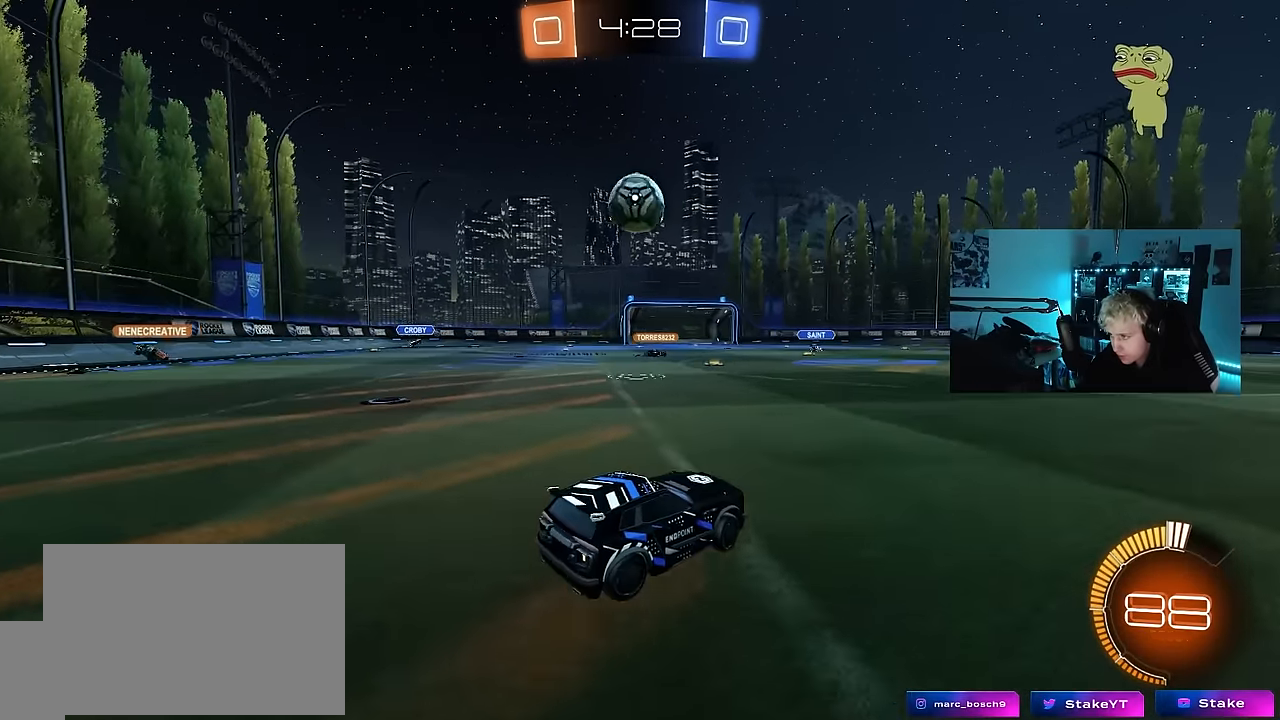
{"keys": ["a"], "mouse_move": "still", "events": [[50, "a", "down"], [133, "a", "up"], [283, "d", "down"], [283, "w", "up"], [367, "a", "down"], [417, "d", "up"]]}
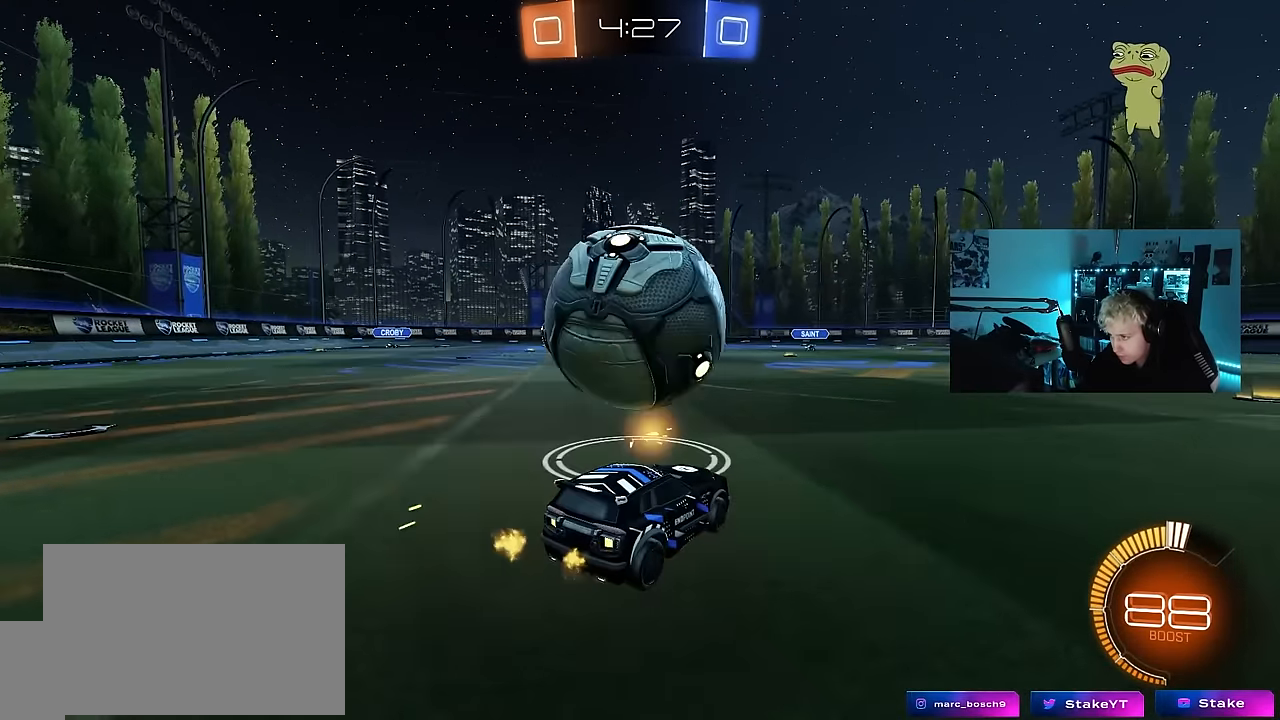
{"keys": [], "mouse_move": "up", "events": [[67, "w", "down"], [200, "a", "up"], [200, "w", "up"], [300, "d", "down"], [300, "s", "down"], [383, "d", "up"], [483, "s", "up"]]}
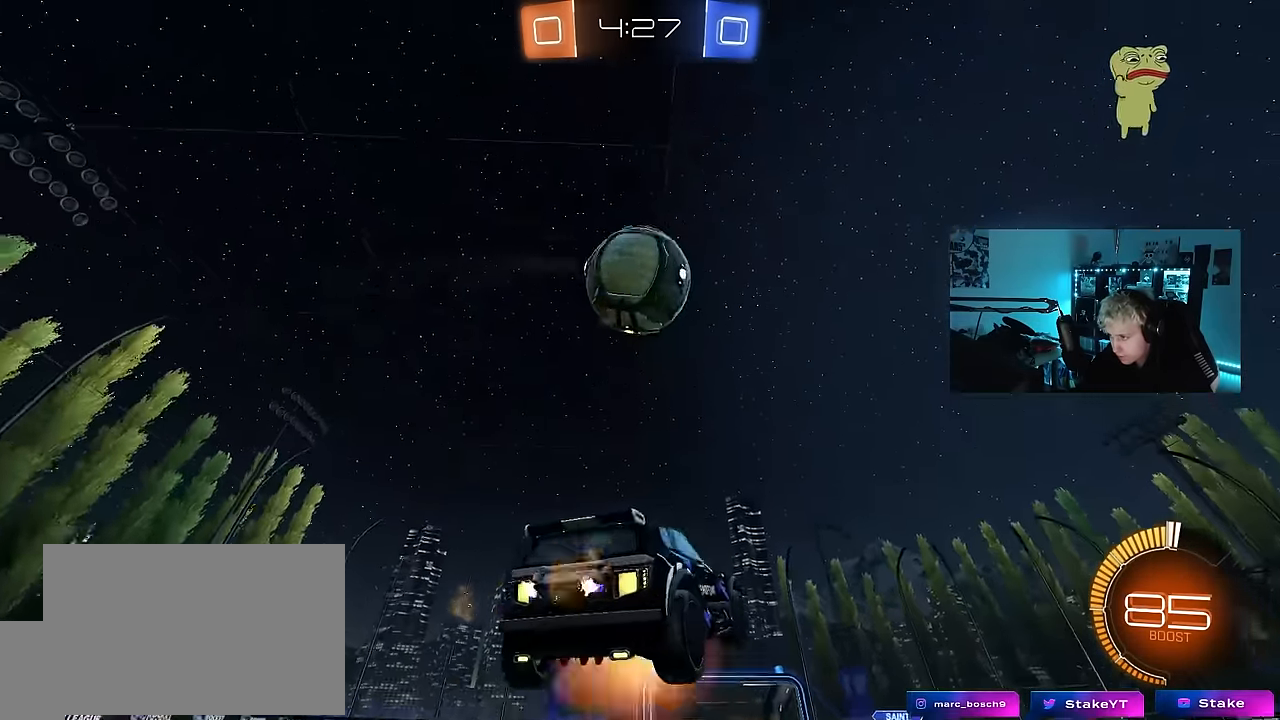
{"keys": ["a", "shift", "w"], "mouse_move": "still", "events": [[33, "a", "down"], [33, "s", "down"], [33, "shift", "down"], [217, "s", "up"], [367, "w", "down"]]}
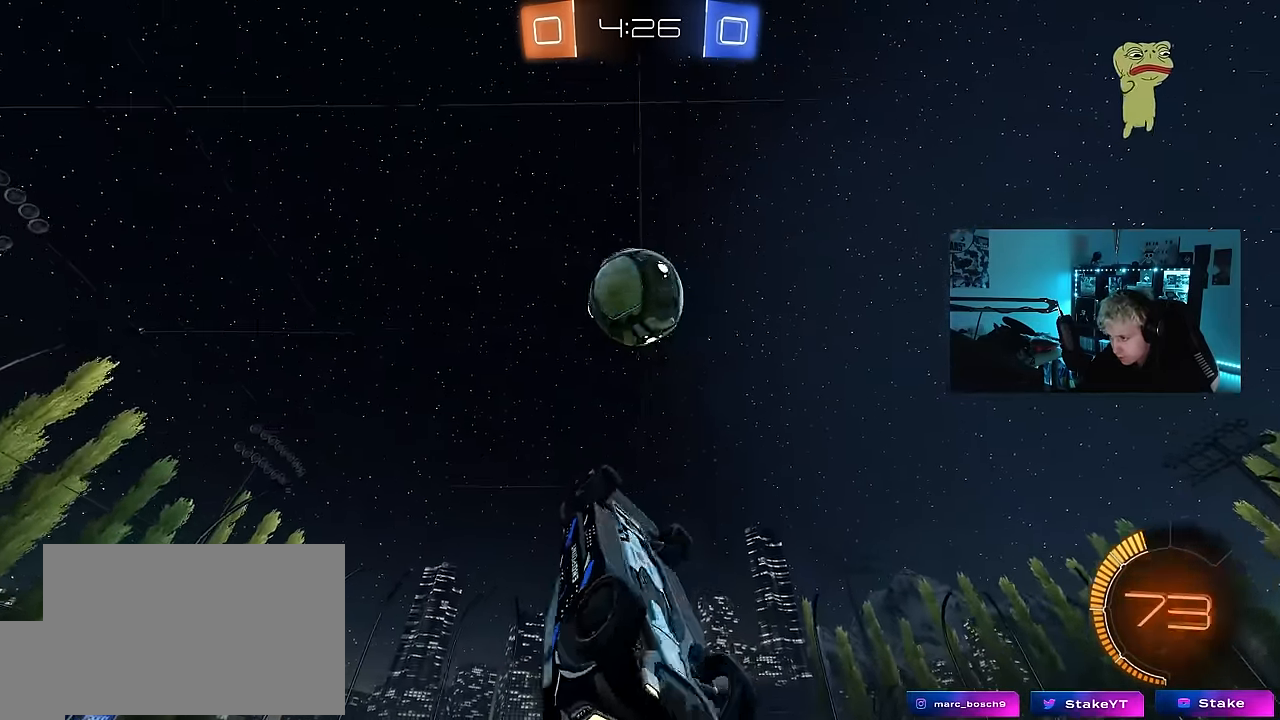
{"keys": ["d"], "mouse_move": "still", "events": [[183, "w", "up"], [383, "s", "down"], [417, "a", "up"], [417, "d", "down"], [417, "shift", "up"], [467, "s", "up"]]}
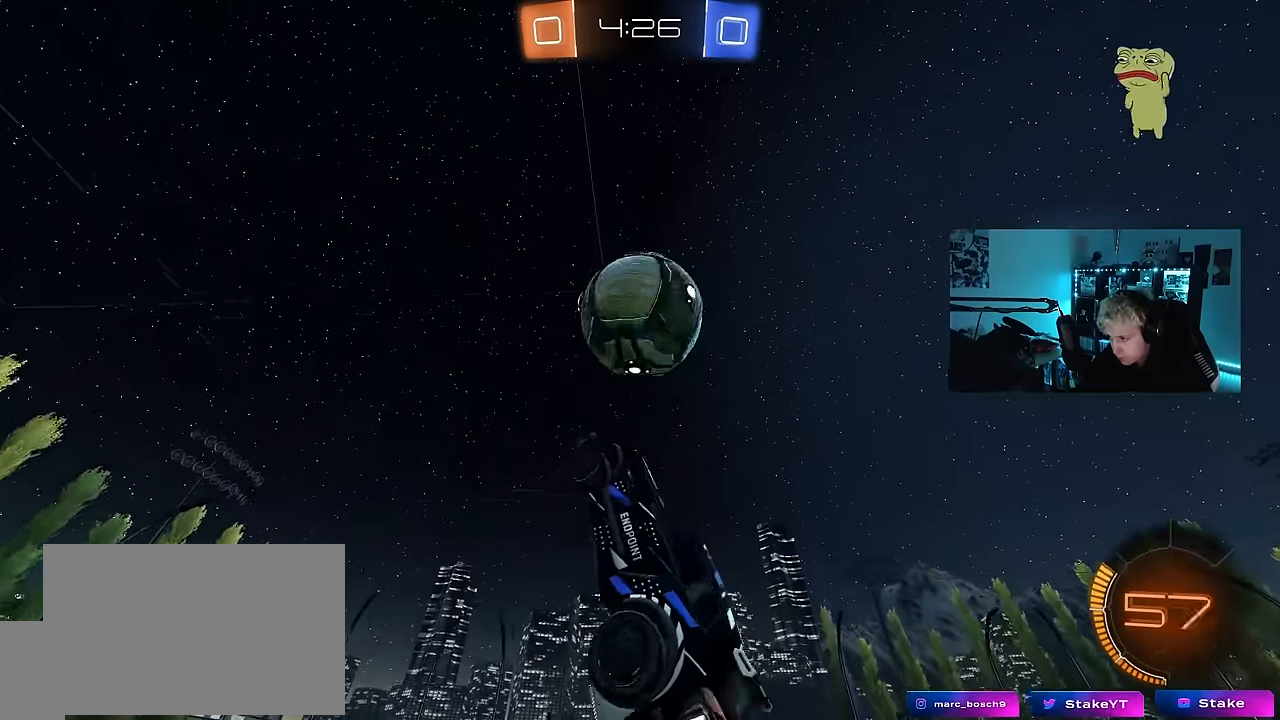
{"keys": ["d", "s", "shift"], "mouse_move": "still", "events": [[67, "d", "up"], [100, "s", "down"], [200, "s", "up"], [300, "d", "down"], [300, "shift", "down"], [433, "s", "down"]]}
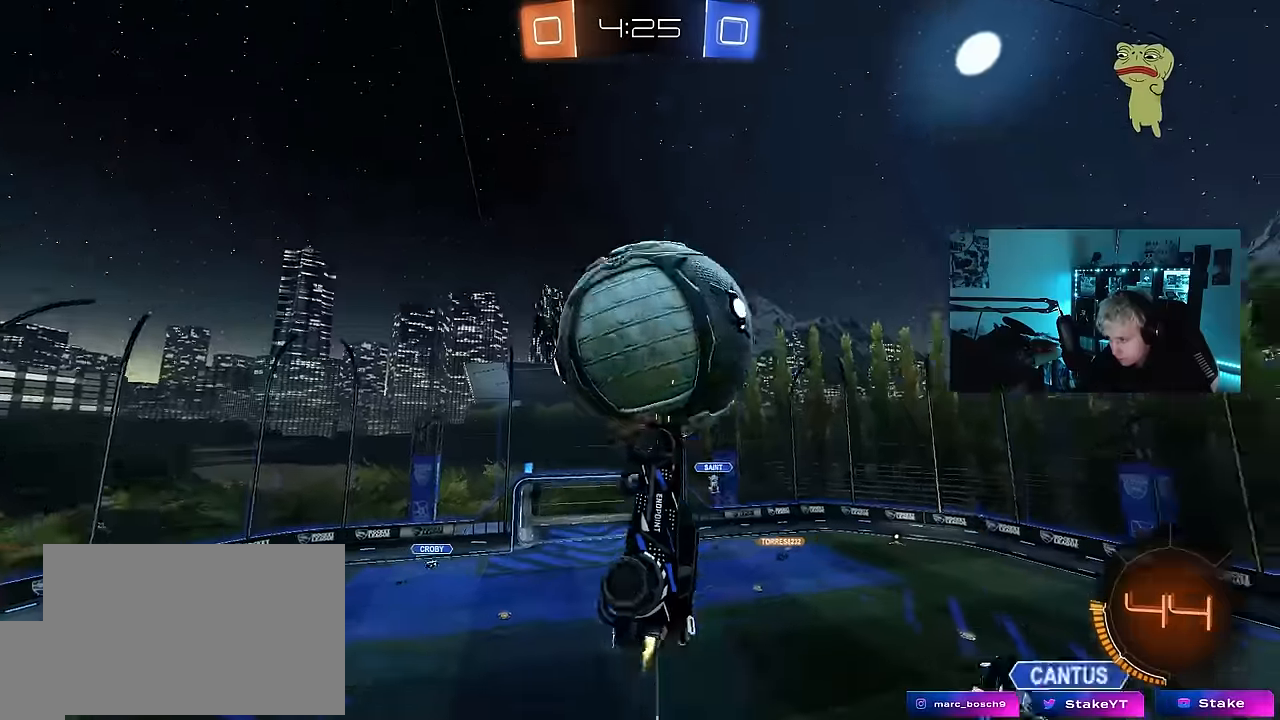
{"keys": [], "mouse_move": "still", "events": [[83, "s", "up"], [117, "d", "up"], [167, "a", "down"], [167, "w", "down"], [217, "shift", "up"], [267, "w", "up"], [450, "a", "up"]]}
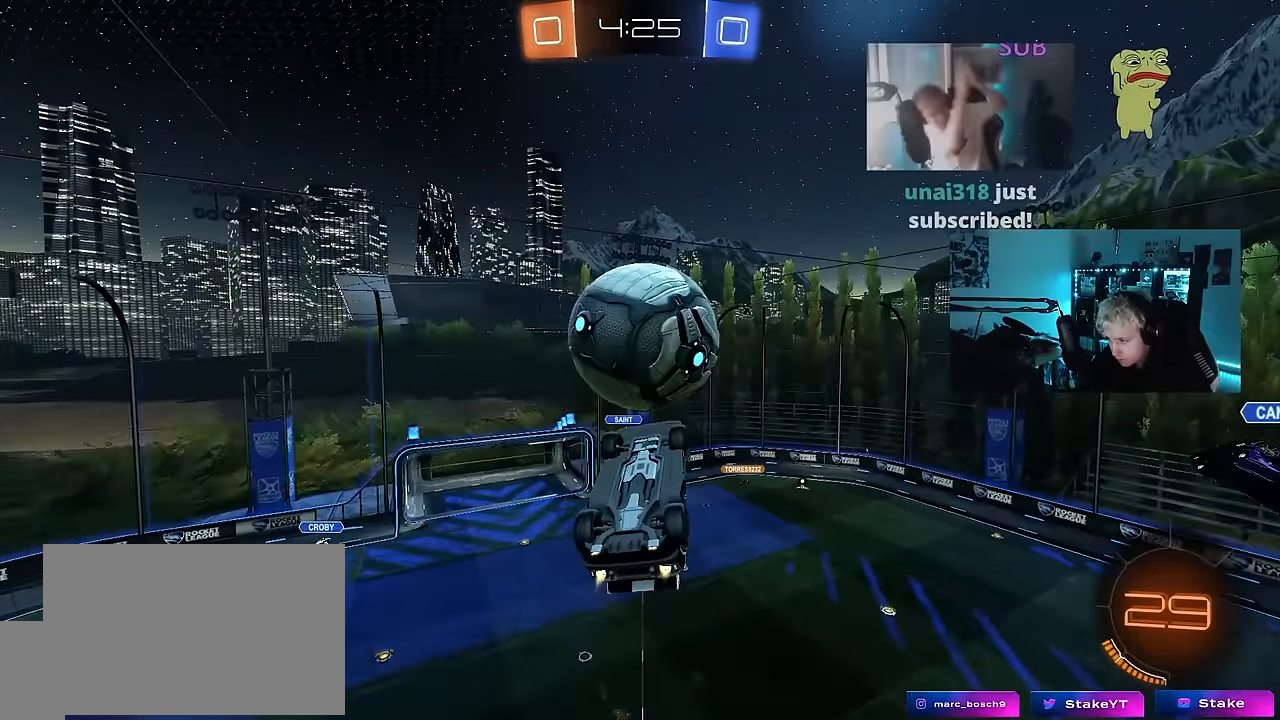
{"keys": ["a"], "mouse_move": "still", "events": [[100, "s", "down"], [133, "d", "down"], [133, "s", "up"], [333, "a", "down"], [333, "d", "up"], [333, "w", "down"], [467, "w", "up"]]}
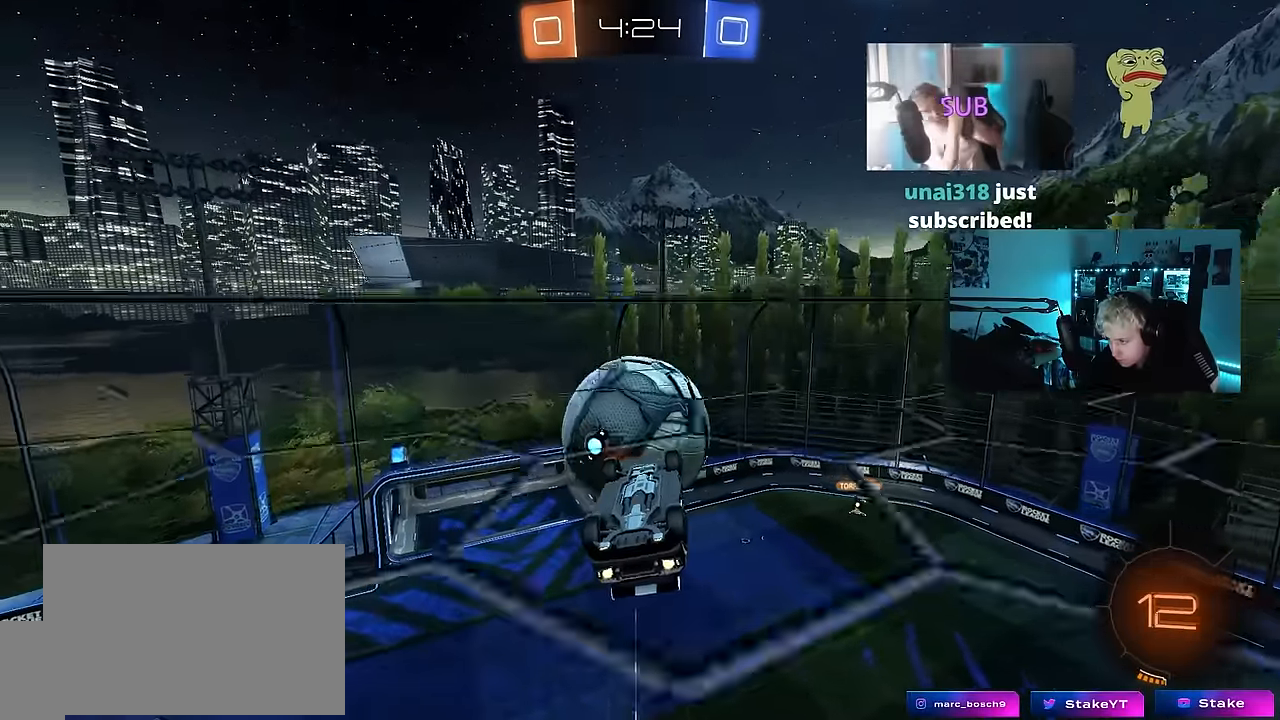
{"keys": ["shift"], "mouse_move": "still", "events": [[17, "a", "up"], [67, "d", "down"], [67, "w", "down"], [100, "d", "up"], [100, "shift", "down"], [200, "w", "up"]]}
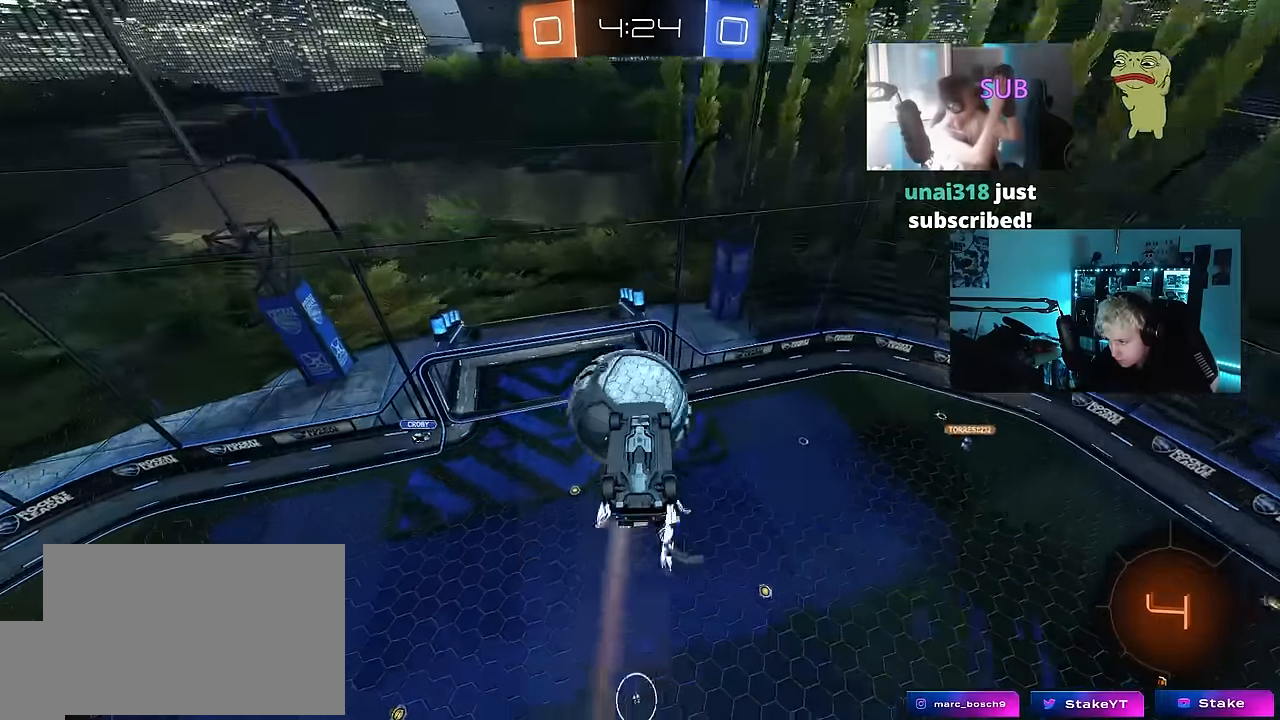
{"keys": [], "mouse_move": "still", "events": [[33, "shift", "up"]]}
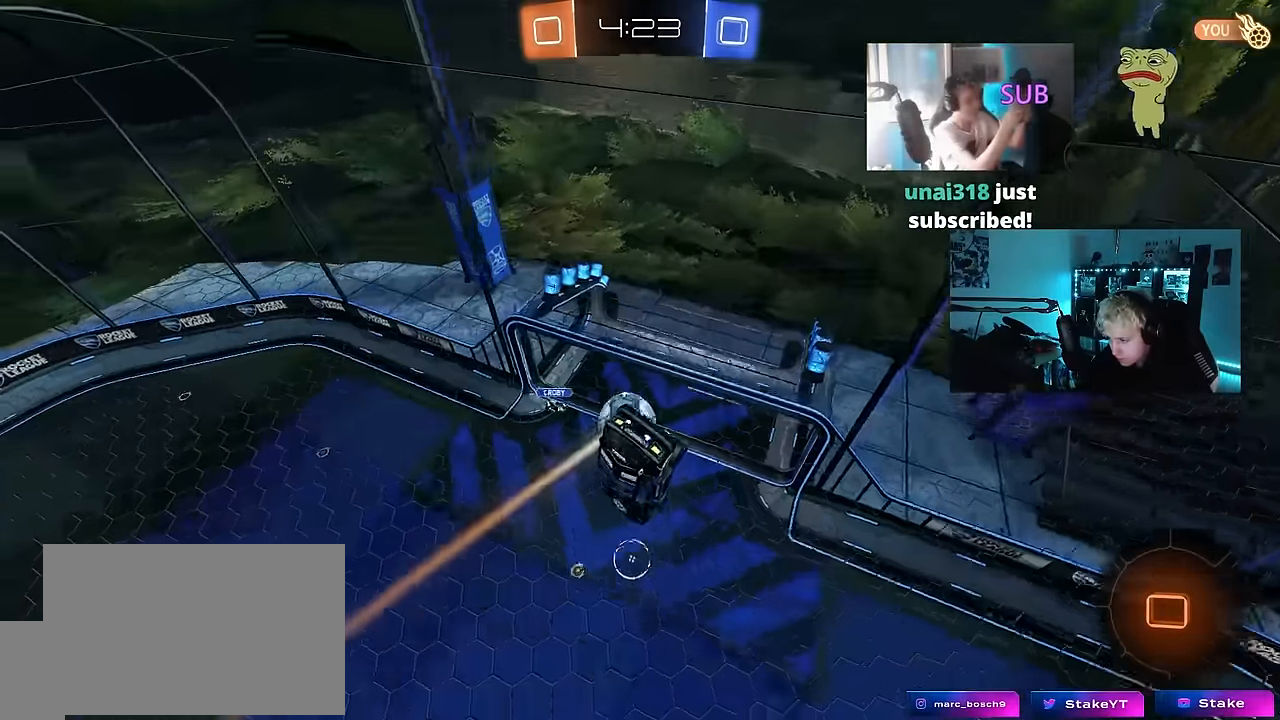
{"keys": ["a"], "mouse_move": "still", "events": [[183, "a", "down"], [233, "shift", "down"], [283, "shift", "up"]]}
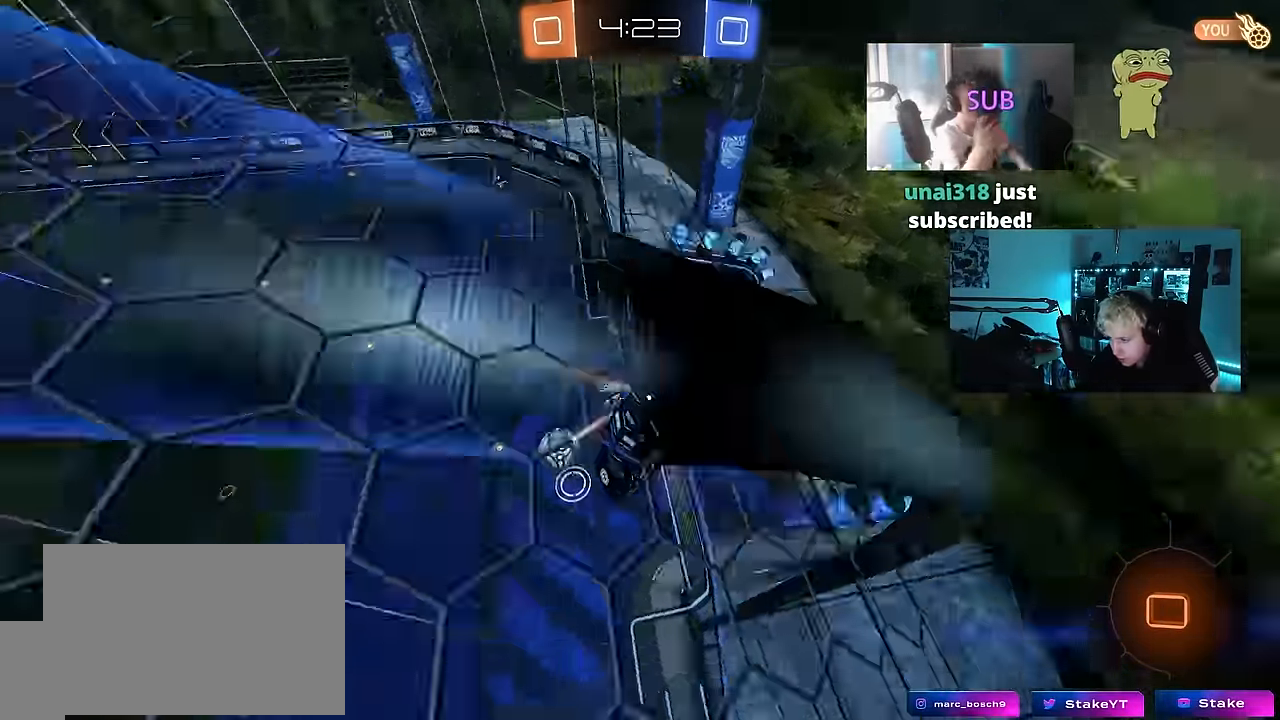
{"keys": ["s"], "mouse_move": "still", "events": [[17, "a", "up"], [117, "w", "down"], [200, "a", "down"], [383, "a", "up"], [383, "w", "up"], [433, "s", "down"]]}
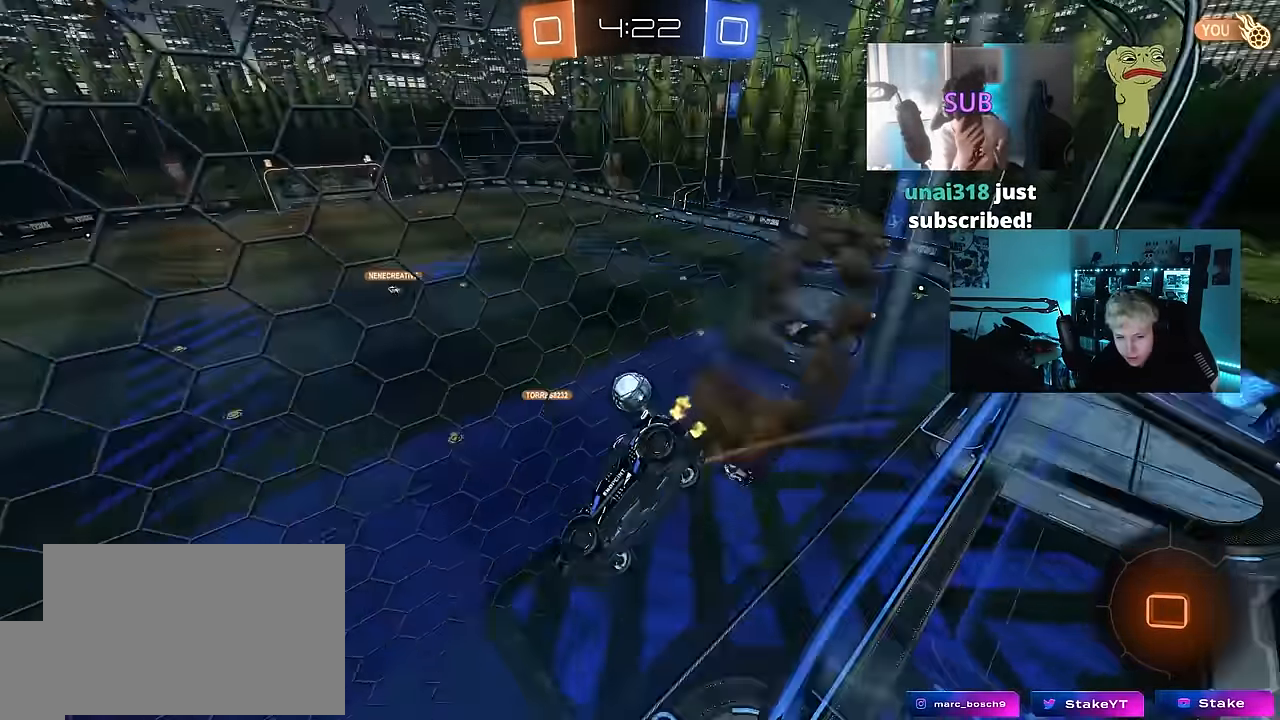
{"keys": [], "mouse_move": "up", "events": [[33, "a", "down"], [33, "shift", "down"], [267, "shift", "up"], [317, "a", "up"], [317, "s", "up"]]}
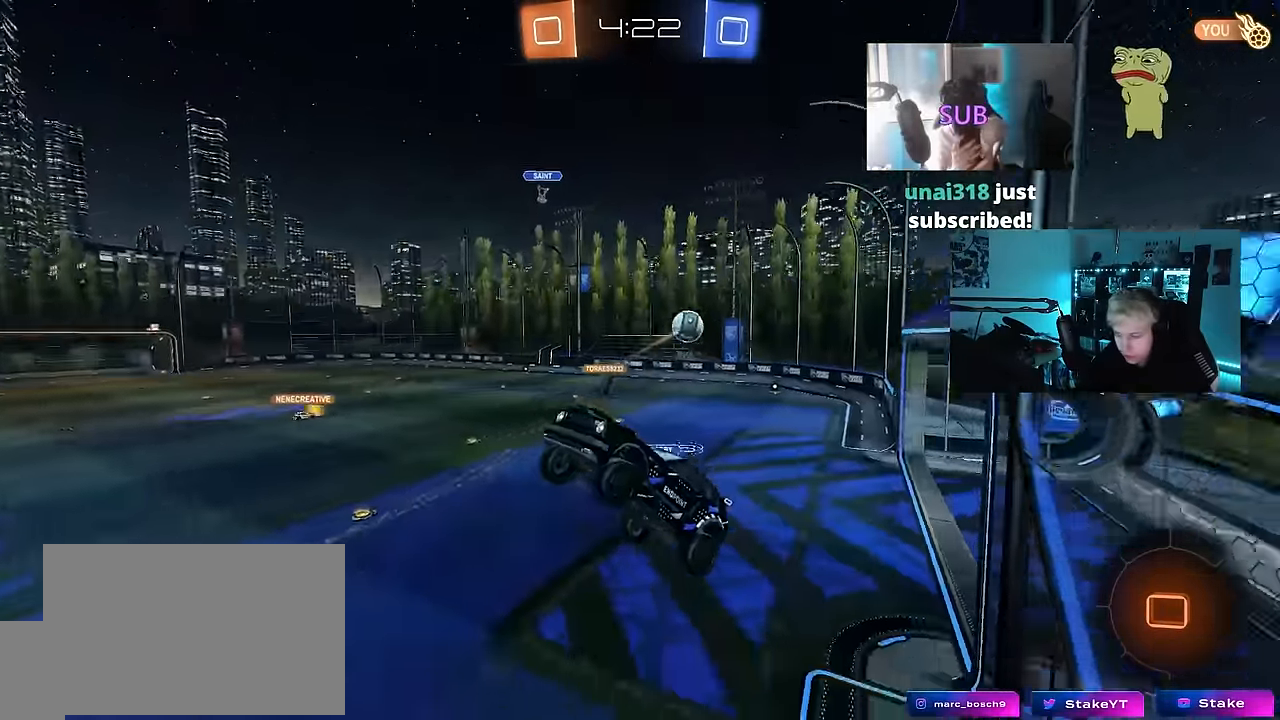
{"keys": ["w"], "mouse_move": "still", "events": [[100, "w", "down"]]}
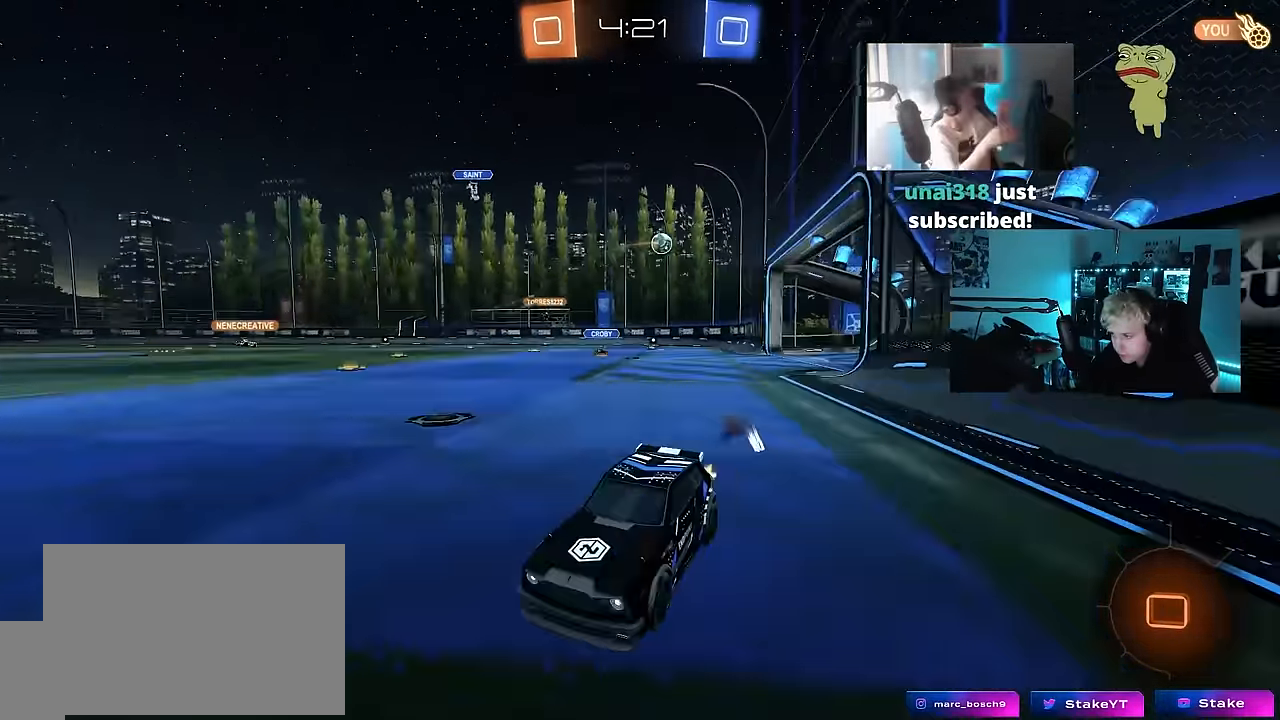
{"keys": ["d", "w"], "mouse_move": "still", "events": [[67, "space", "down"], [150, "a", "down"], [250, "a", "up"], [250, "d", "down"], [250, "space", "up"], [300, "shift", "down"], [434, "shift", "up"]]}
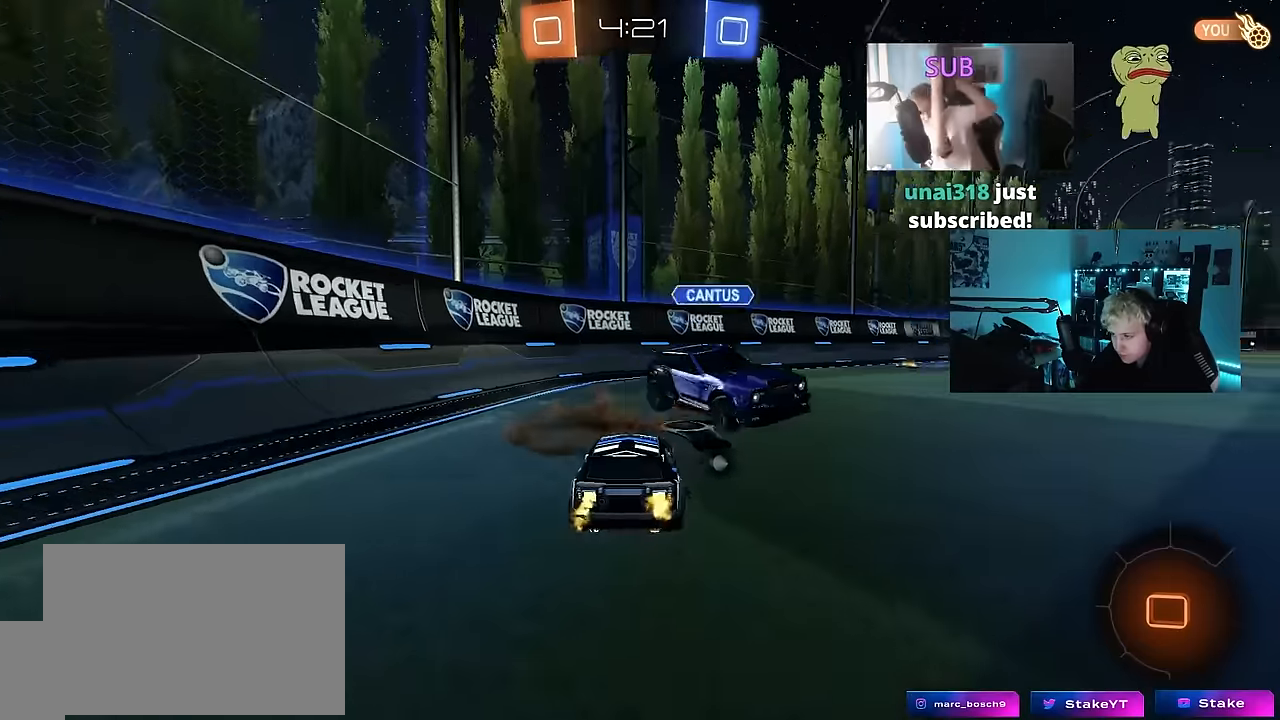
{"keys": ["d", "w"], "mouse_move": "still", "events": [[134, "d", "up"], [367, "d", "down"]]}
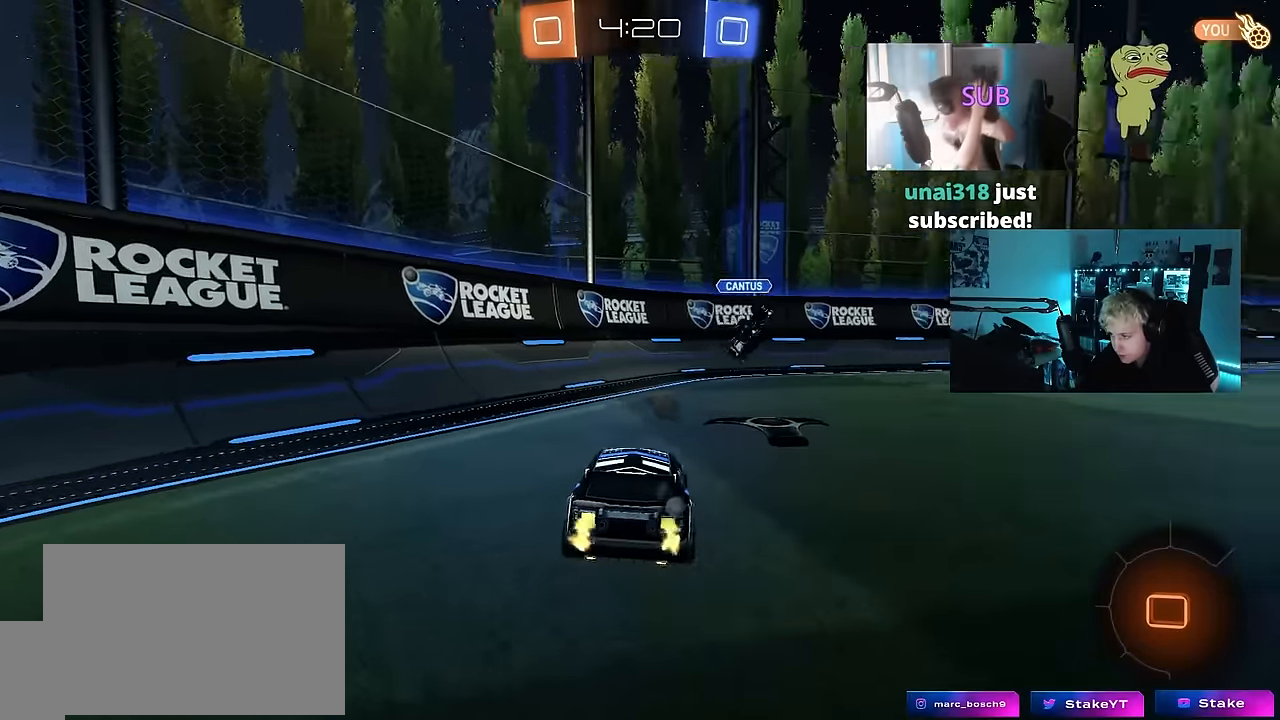
{"keys": ["d", "w"], "mouse_move": "still", "events": [[50, "space", "down"], [184, "space", "up"], [234, "d", "up"], [384, "d", "down"]]}
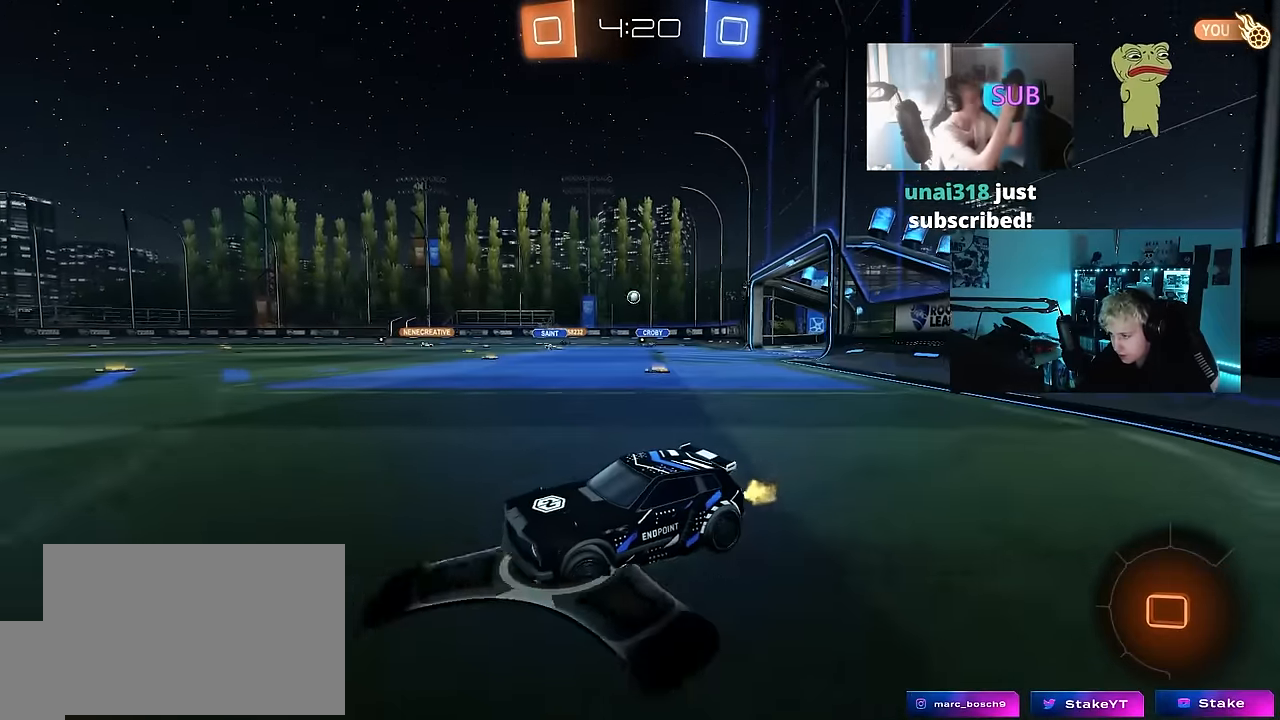
{"keys": ["w"], "mouse_move": "still", "events": [[17, "d", "up"], [150, "d", "down"], [300, "d", "up"]]}
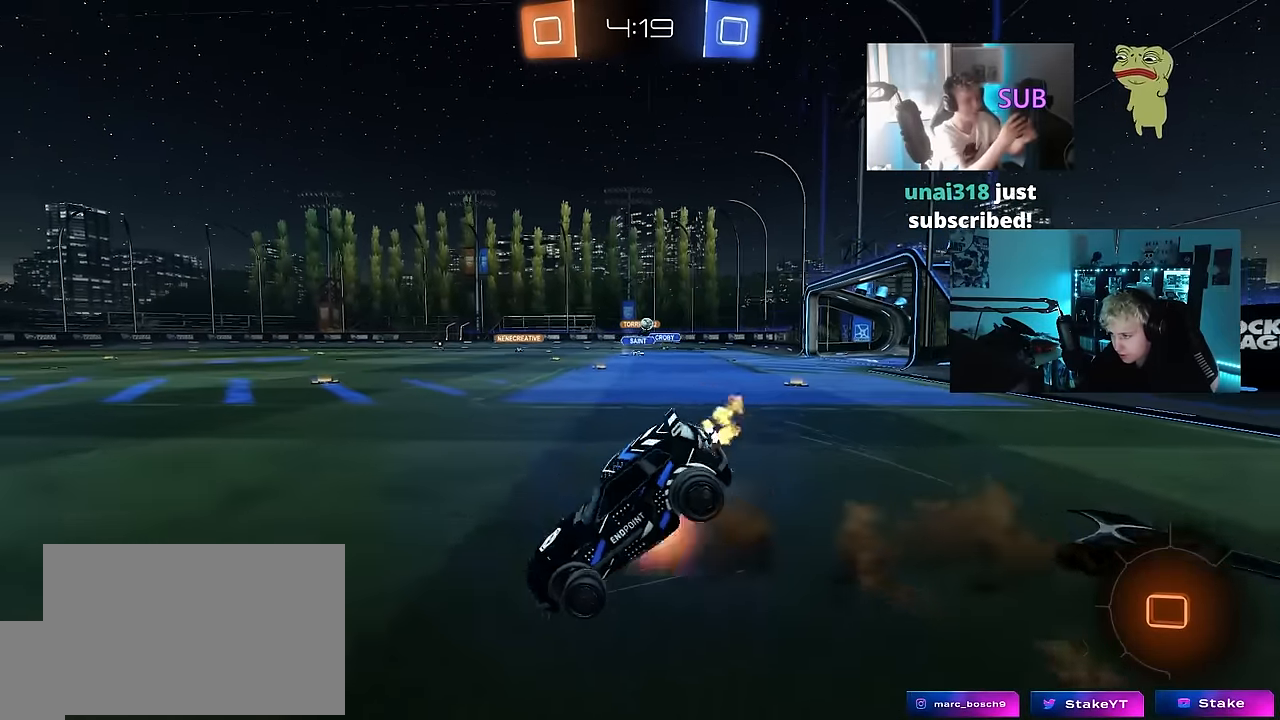
{"keys": [], "mouse_move": "still", "events": [[117, "space", "down"], [217, "w", "up"], [317, "space", "up"]]}
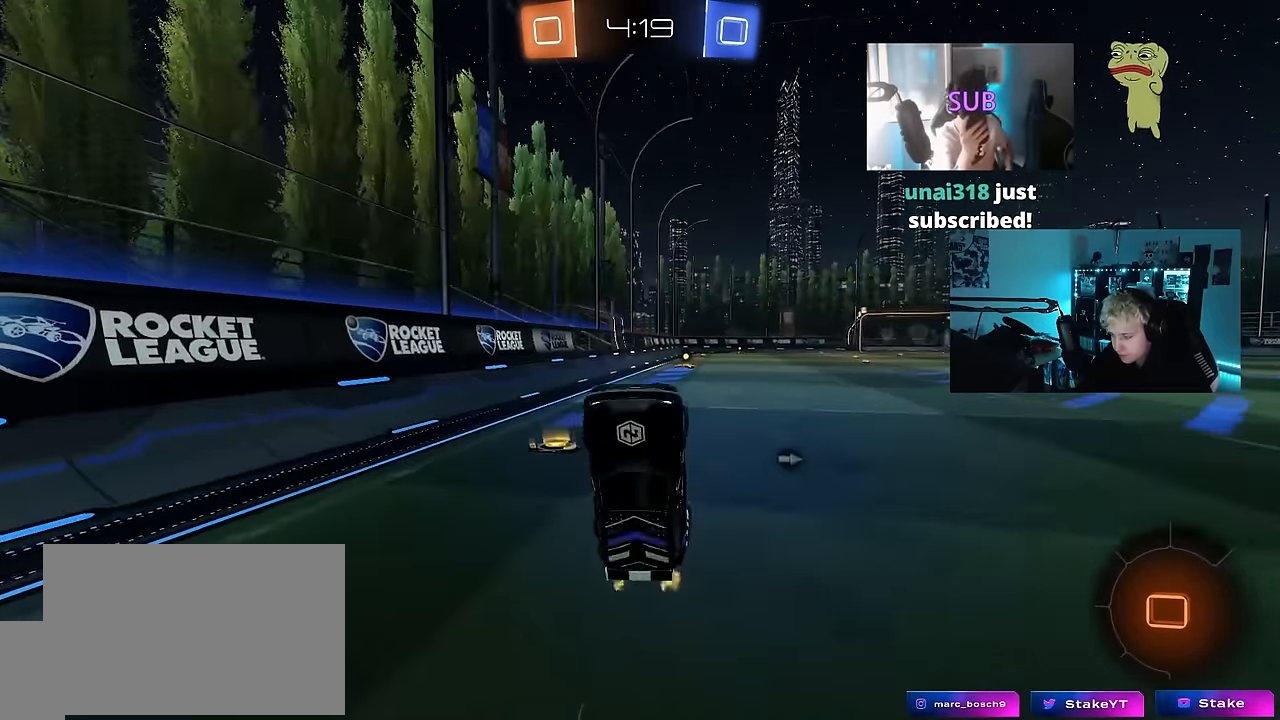
{"keys": ["w"], "mouse_move": "still", "events": [[84, "space", "down"], [184, "space", "up"], [467, "w", "down"]]}
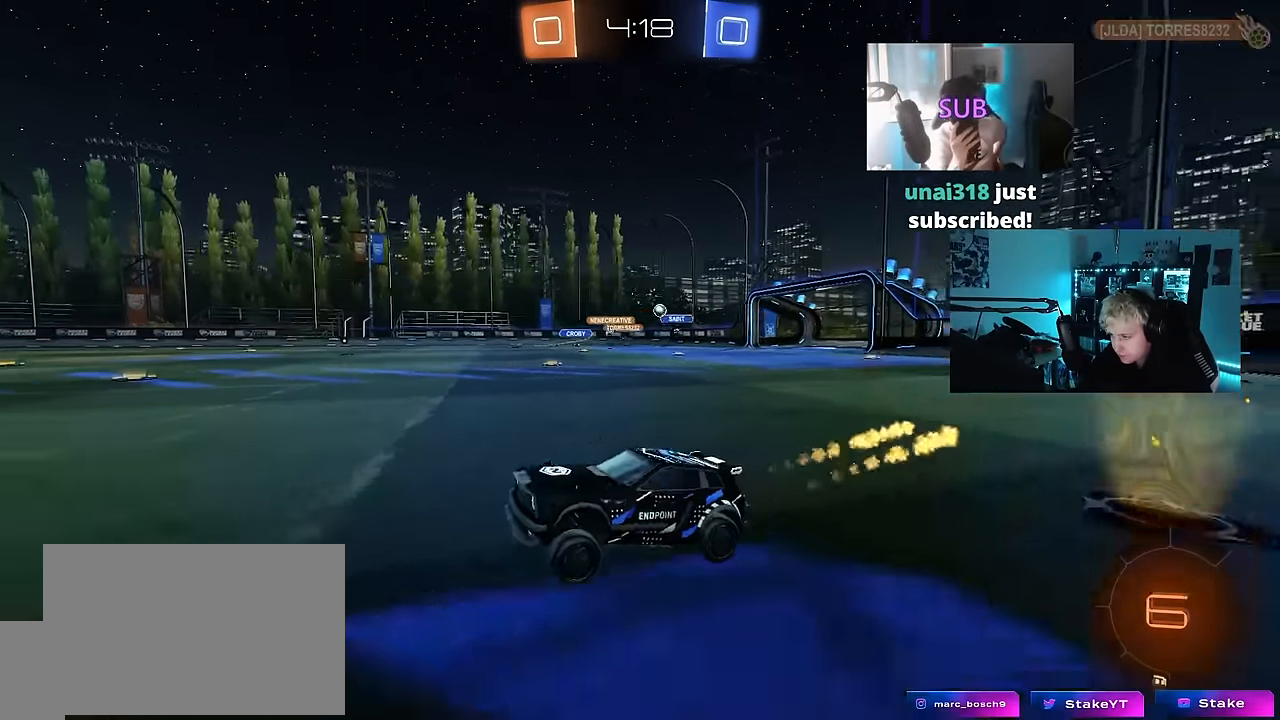
{"keys": ["w"], "mouse_move": "still", "events": []}
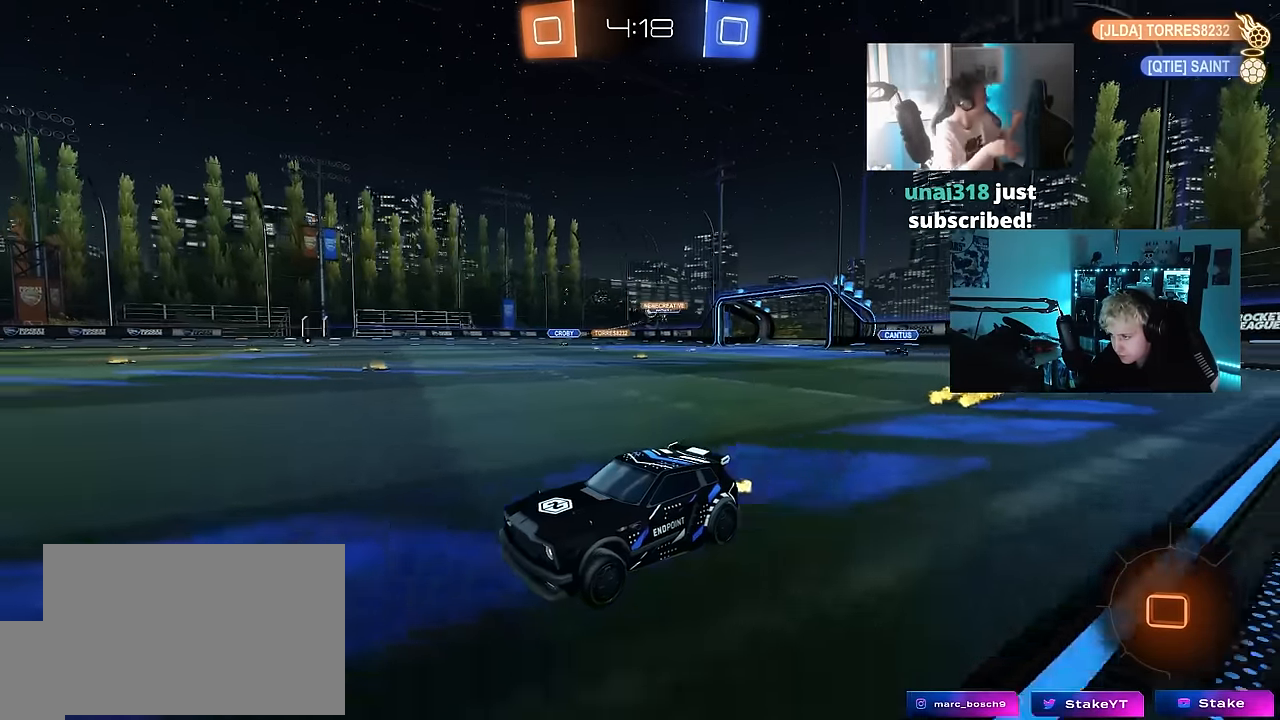
{"keys": ["d", "w"], "mouse_move": "still", "events": [[217, "d", "down"], [400, "shift", "down"], [500, "shift", "up"]]}
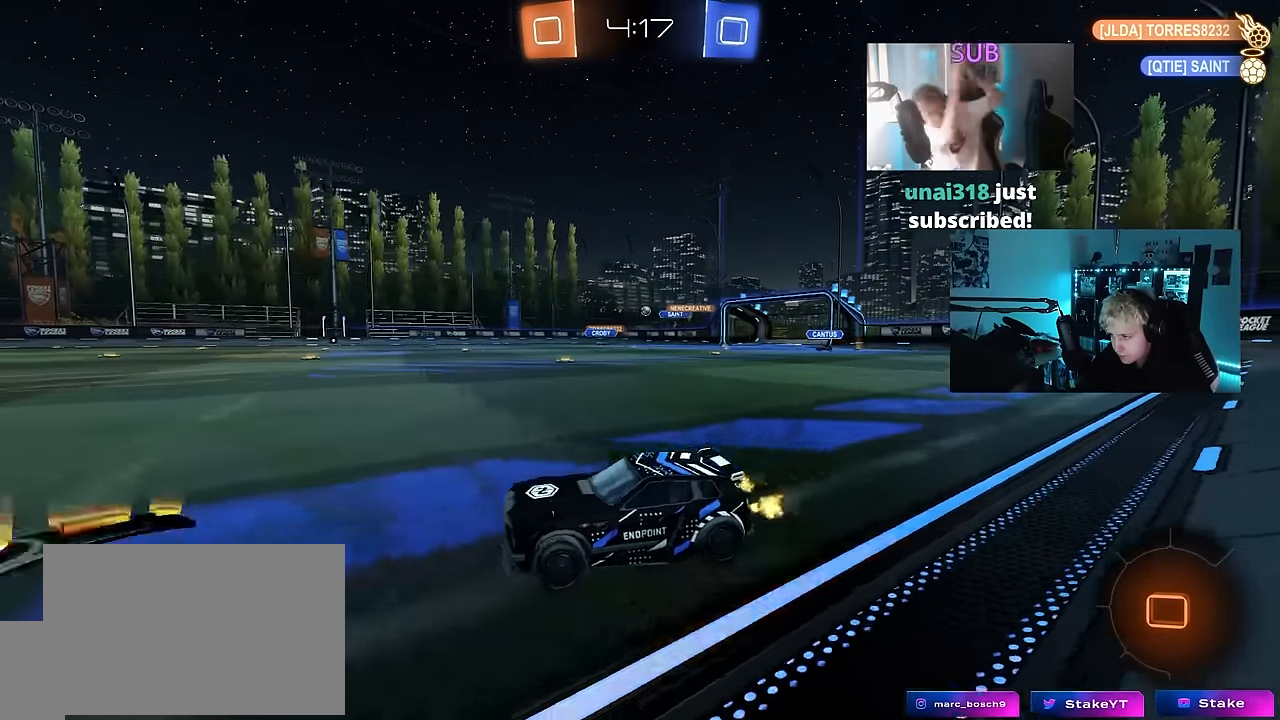
{"keys": ["d", "s", "shift"], "mouse_move": "down-left", "events": [[184, "d", "up"], [284, "d", "down"], [284, "shift", "down"], [367, "s", "down"], [417, "w", "up"]]}
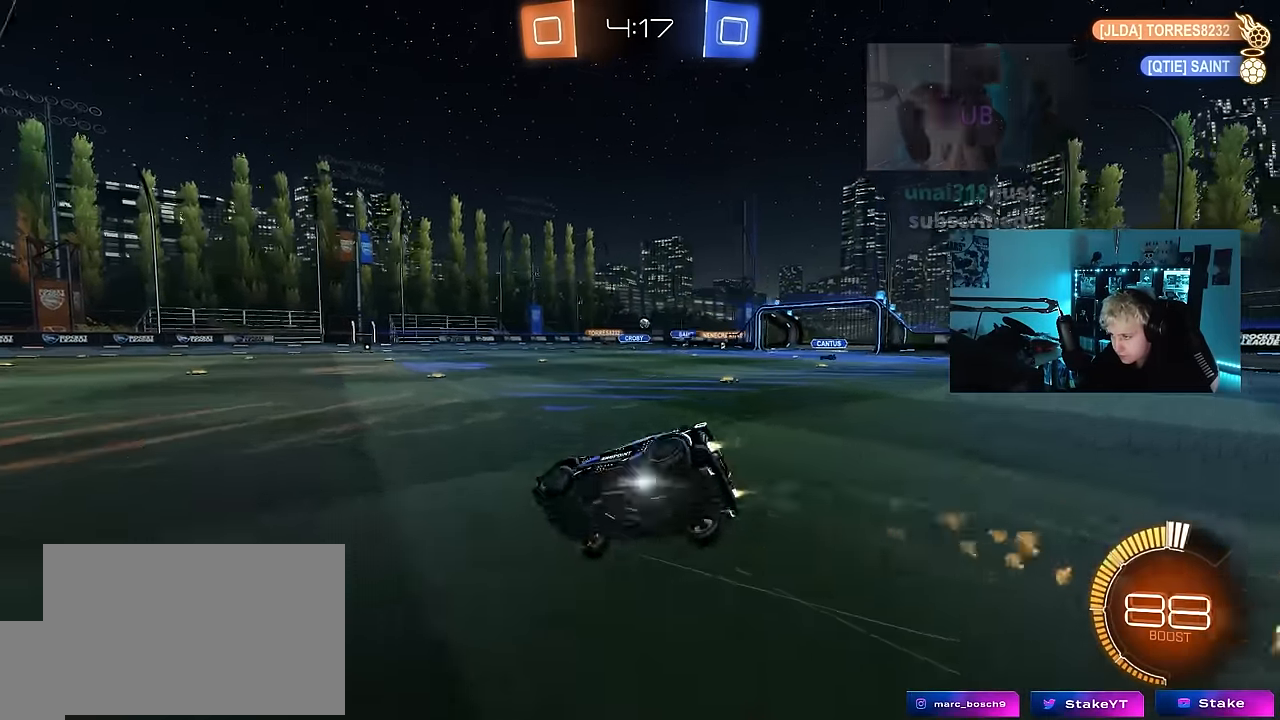
{"keys": ["d", "s", "shift"], "mouse_move": "still", "events": [[200, "s", "up"], [300, "s", "down"]]}
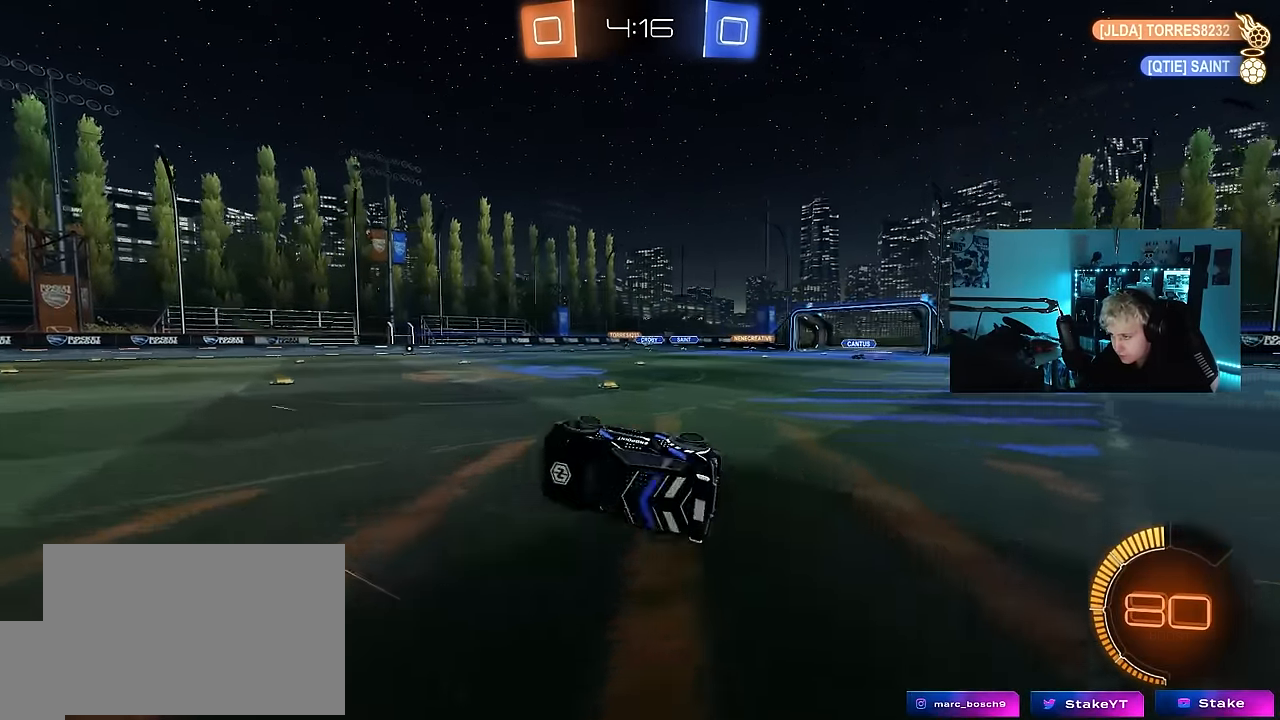
{"keys": ["w"], "mouse_move": "still", "events": [[34, "s", "up"], [84, "d", "up"], [84, "shift", "up"], [500, "w", "down"]]}
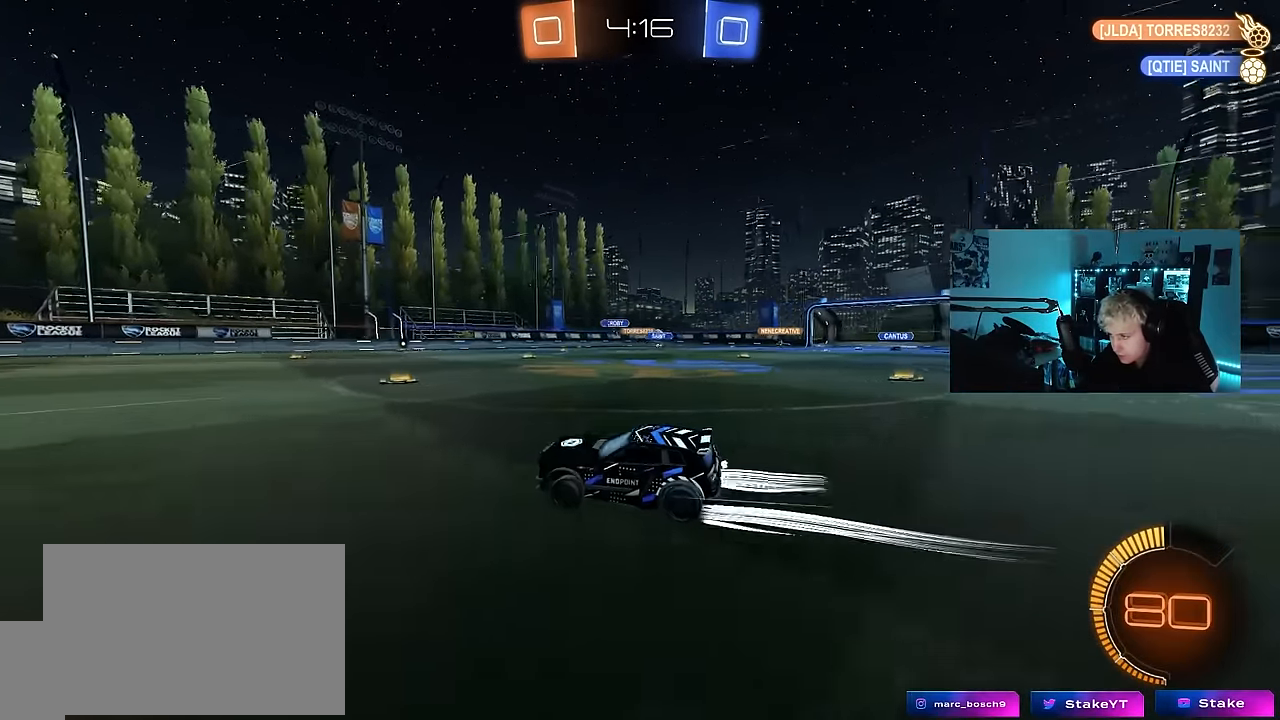
{"keys": ["w"], "mouse_move": "still", "events": [[50, "d", "down"], [234, "d", "up"]]}
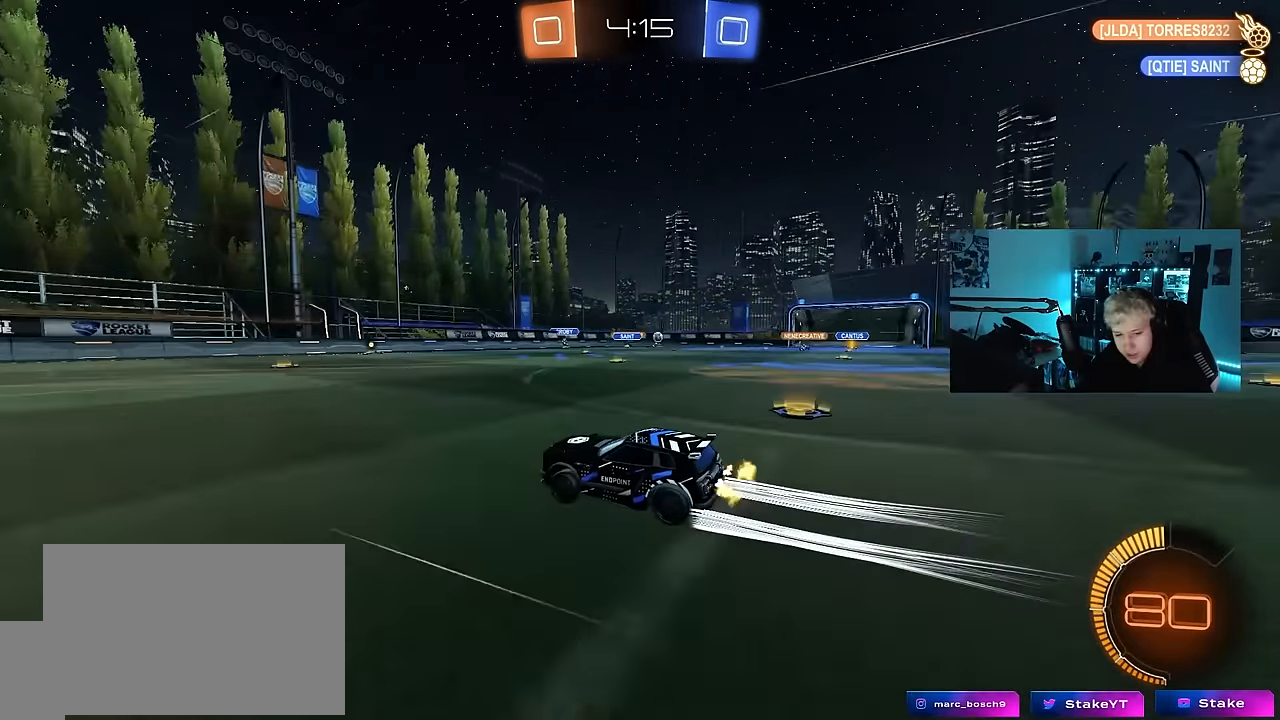
{"keys": ["d", "w"], "mouse_move": "still", "events": [[484, "d", "down"]]}
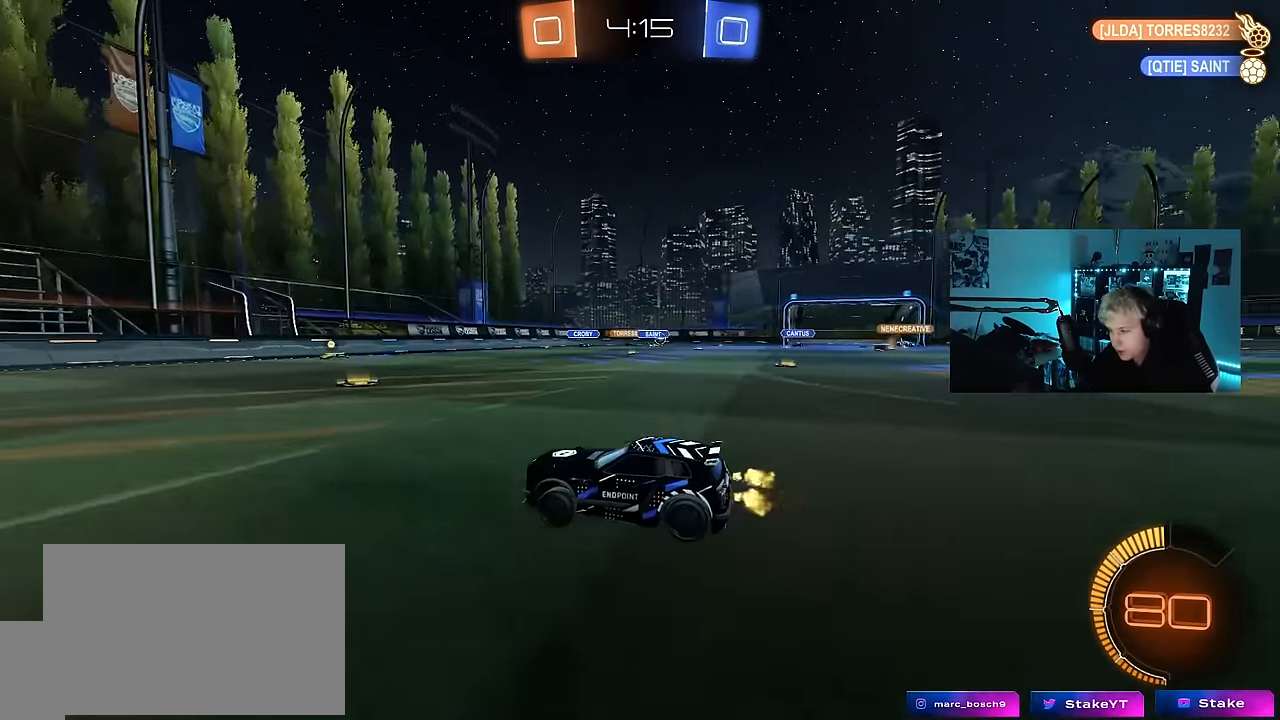
{"keys": ["w"], "mouse_move": "still", "events": [[167, "shift", "down"], [267, "shift", "up"], [450, "d", "up"]]}
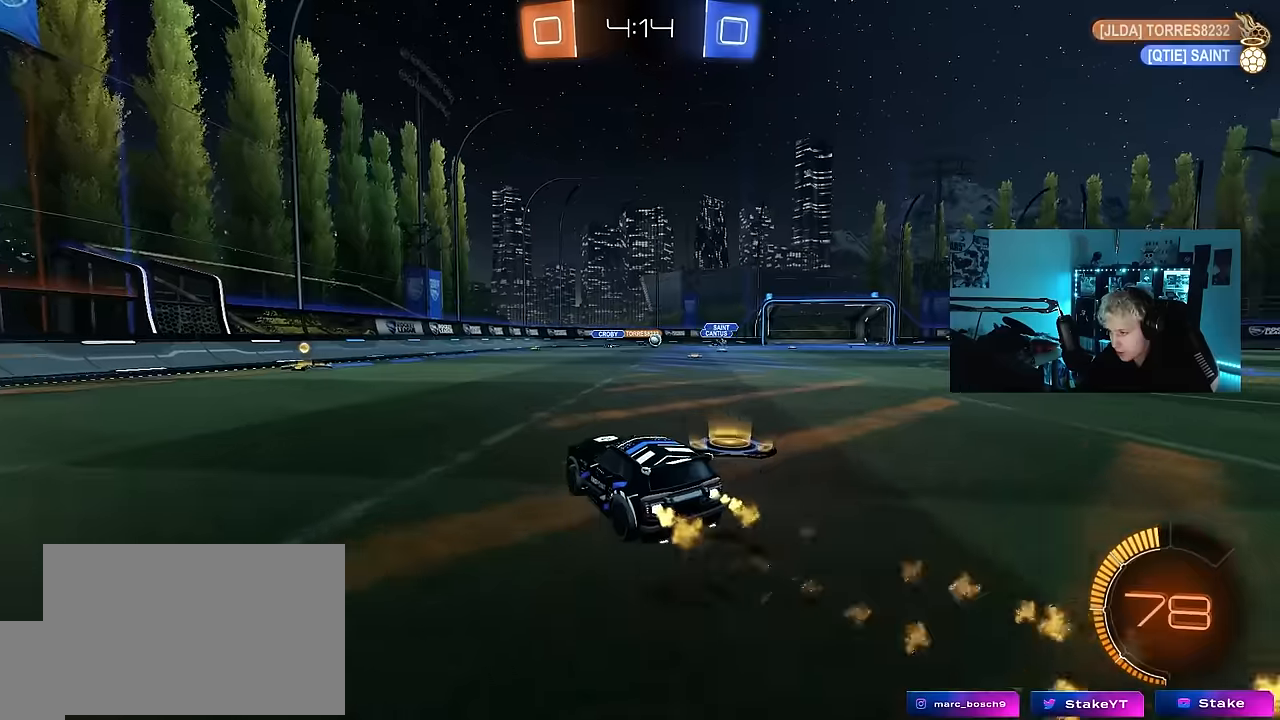
{"keys": ["d", "w"], "mouse_move": "still", "events": [[467, "d", "down"]]}